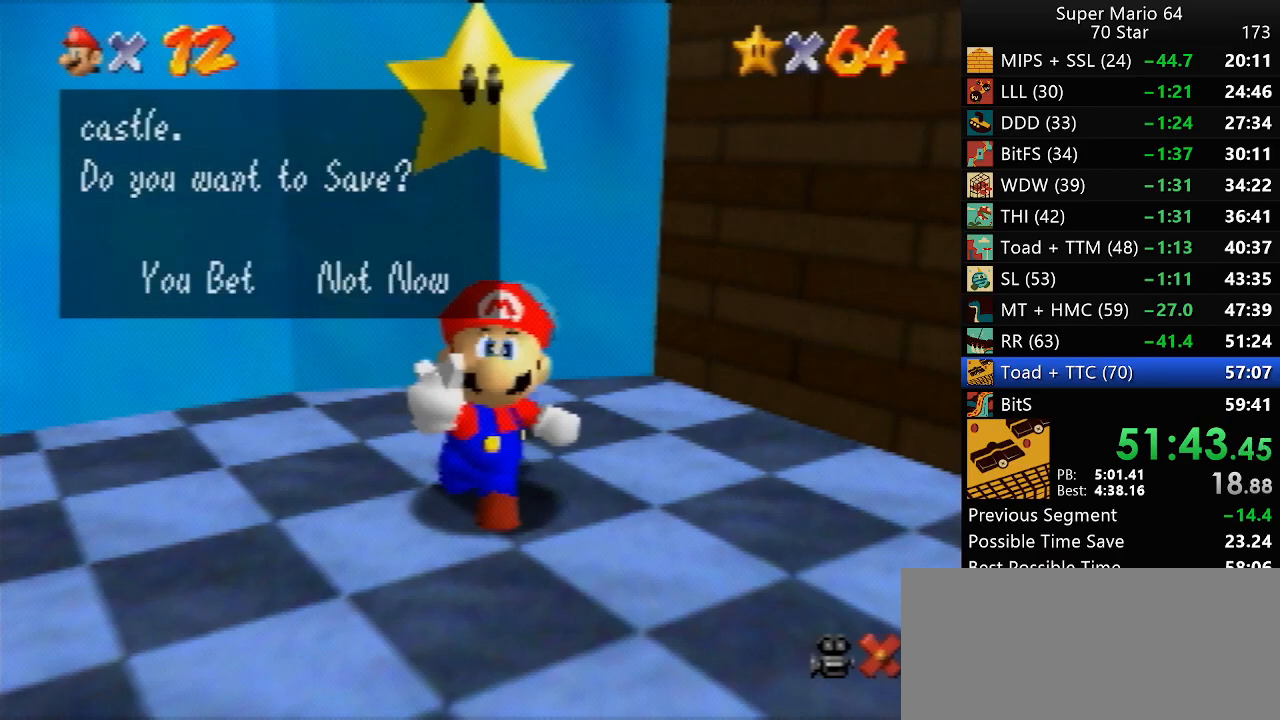
Gameplay with a controller (Nintendo layout); each line is a JSON object with the inputs held at the frame after it. "events" lists button and stick changes between this image and that frame as [ms after this image, input, new state], when the widget could be followed in between. Not read: L1 L3 R3.
{"buttons": ["C_RIGHT"], "left_stick": "down-left", "events": [[67, "left_stick", "right"], [133, "A", "down"], [217, "A", "up"], [217, "left_stick", "center"], [333, "left_stick", "down-left"], [433, "C_RIGHT", "down"]]}
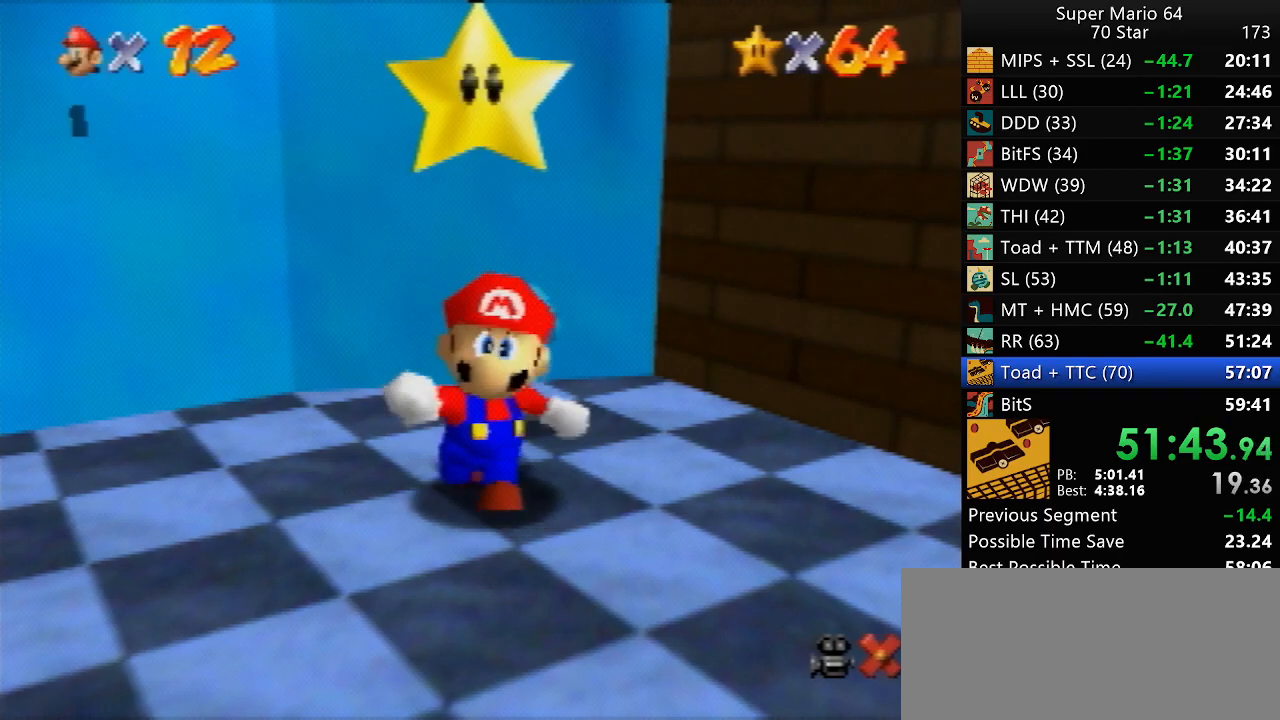
{"buttons": [], "left_stick": "down-left", "events": [[67, "C_RIGHT", "up"], [217, "C_RIGHT", "down"], [333, "C_RIGHT", "up"], [400, "C_RIGHT", "down"], [467, "C_RIGHT", "up"]]}
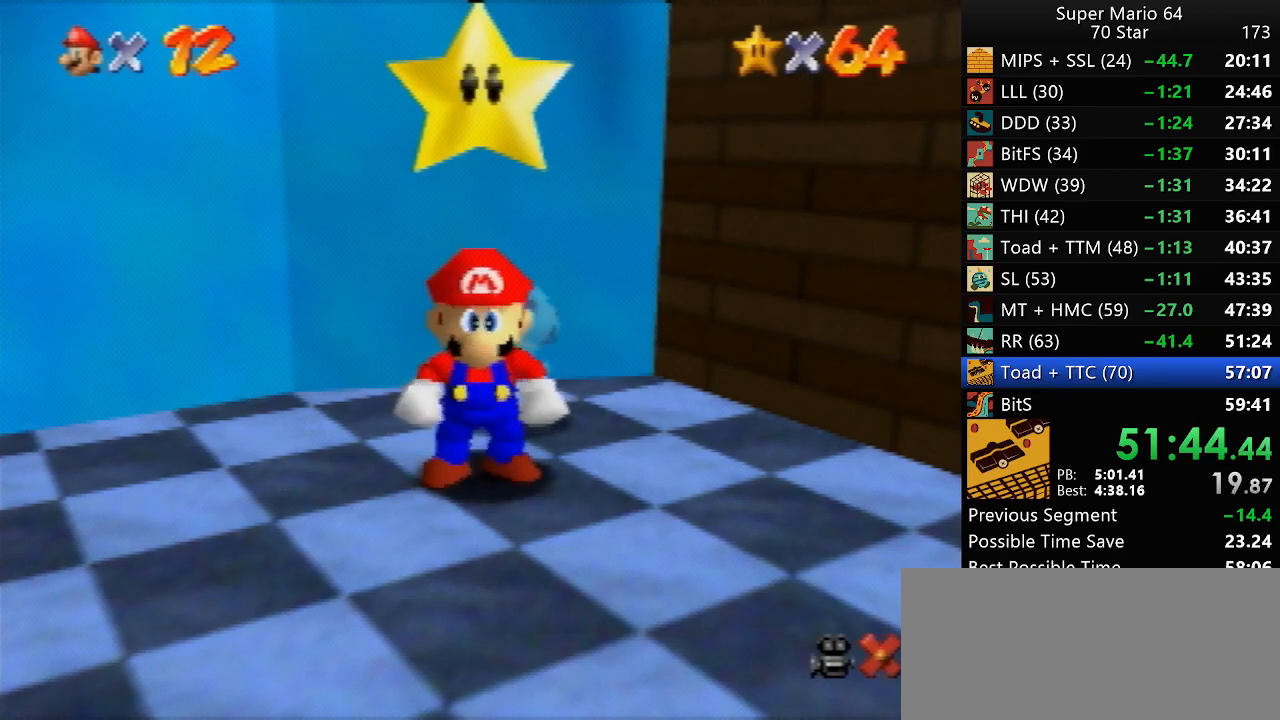
{"buttons": [], "left_stick": "down-left", "events": [[33, "C_RIGHT", "down"], [100, "C_RIGHT", "up"]]}
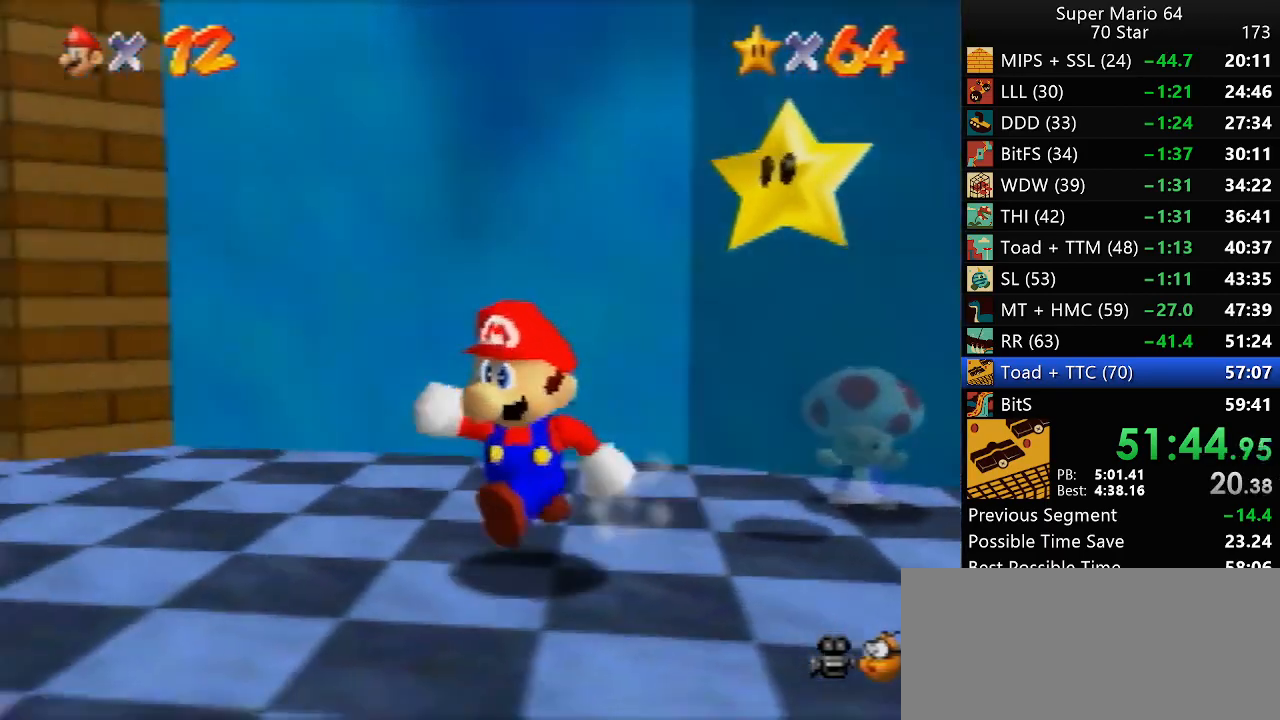
{"buttons": [], "left_stick": "up", "events": [[33, "left_stick", "left"], [250, "left_stick", "up-left"], [450, "left_stick", "up"]]}
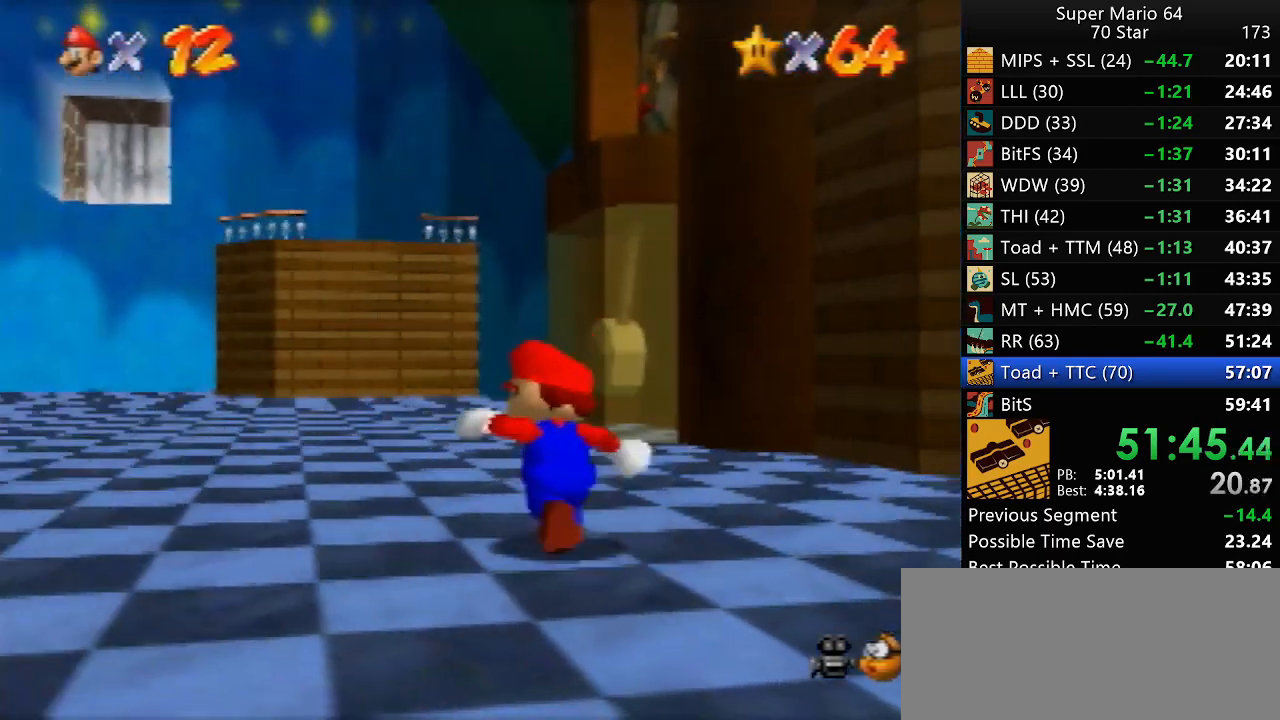
{"buttons": [], "left_stick": "up", "events": []}
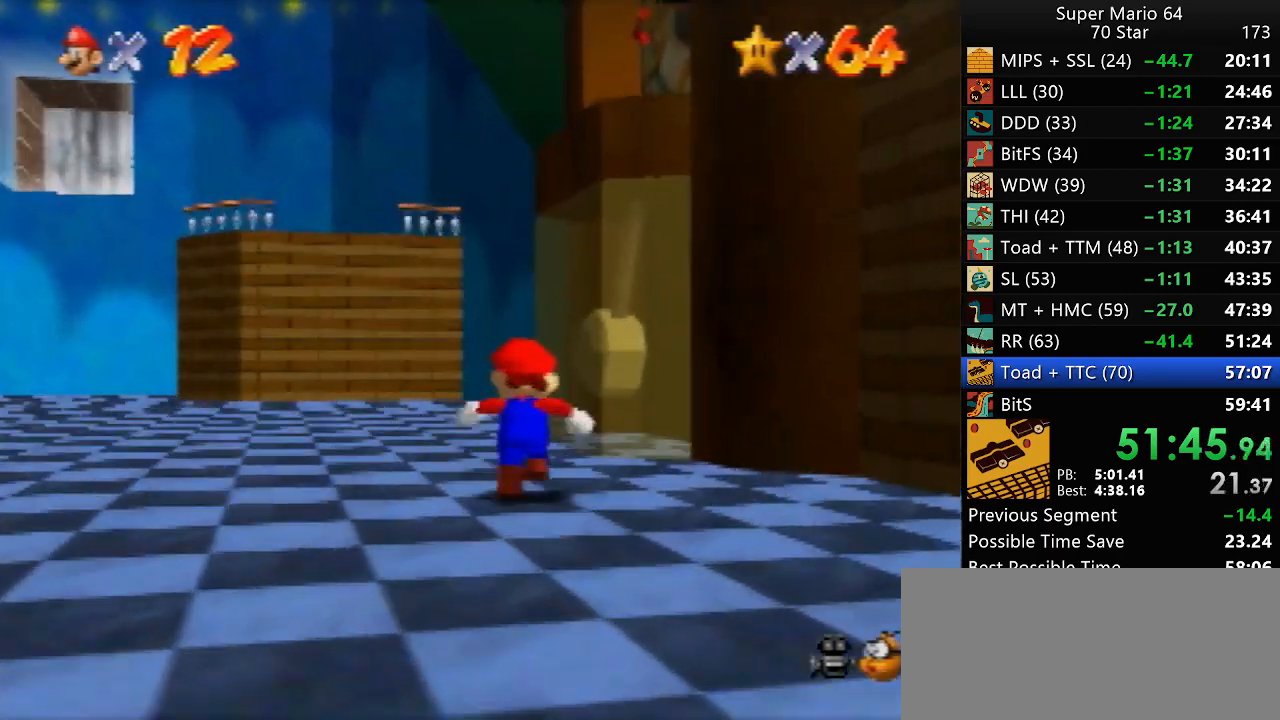
{"buttons": ["A"], "left_stick": "right", "events": [[267, "left_stick", "left"], [333, "left_stick", "right"], [450, "A", "down"]]}
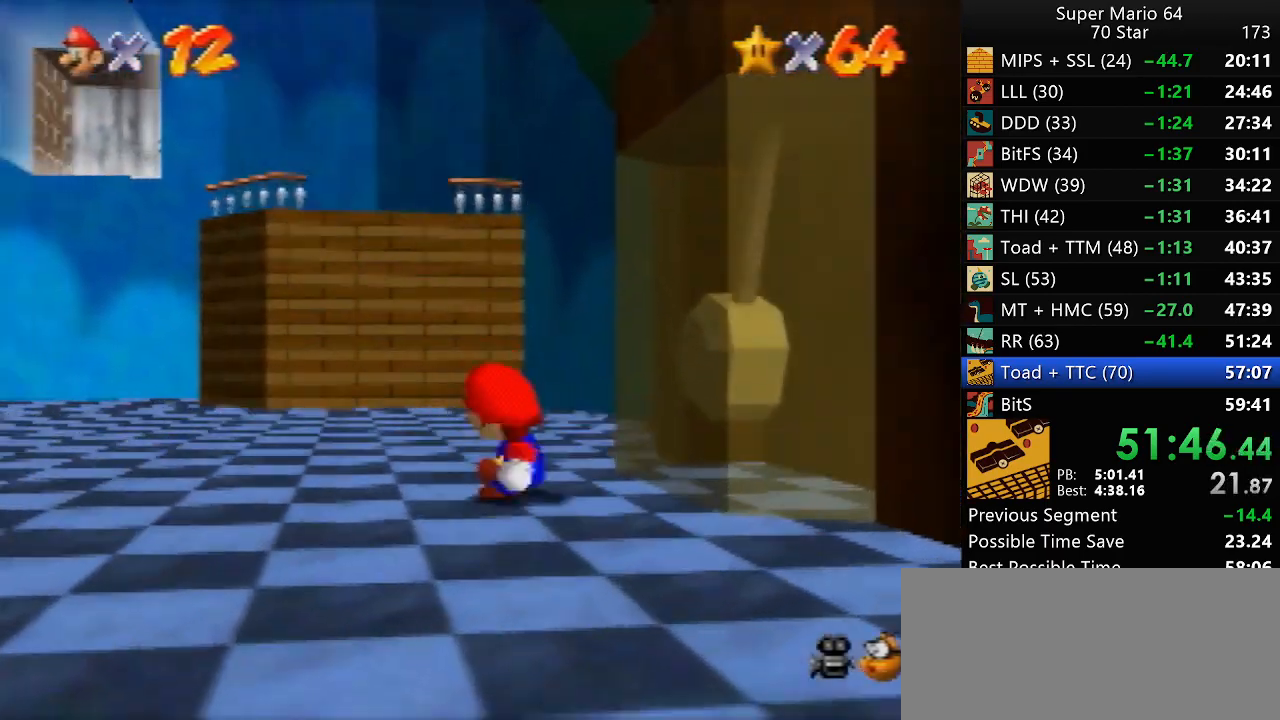
{"buttons": [], "left_stick": "up", "events": [[250, "A", "up"], [250, "left_stick", "up-right"], [317, "B", "down"], [383, "B", "up"], [450, "left_stick", "up"]]}
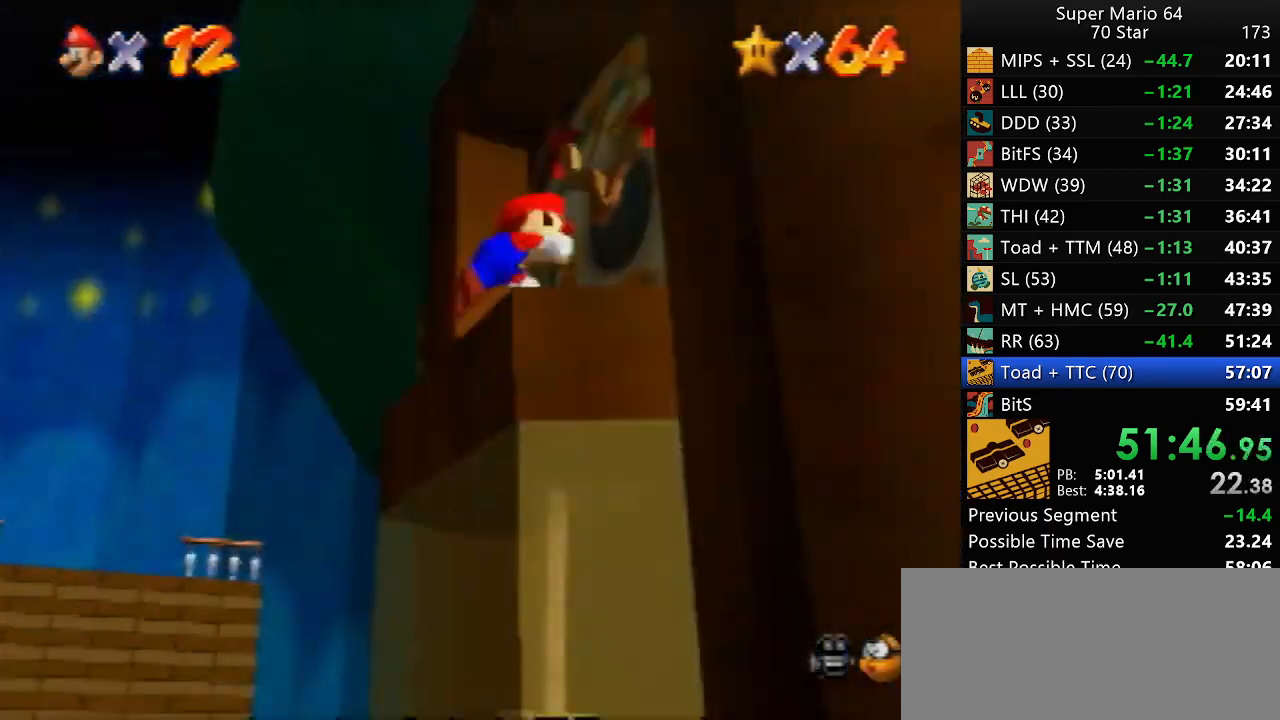
{"buttons": [], "left_stick": "center", "events": [[417, "left_stick", "center"]]}
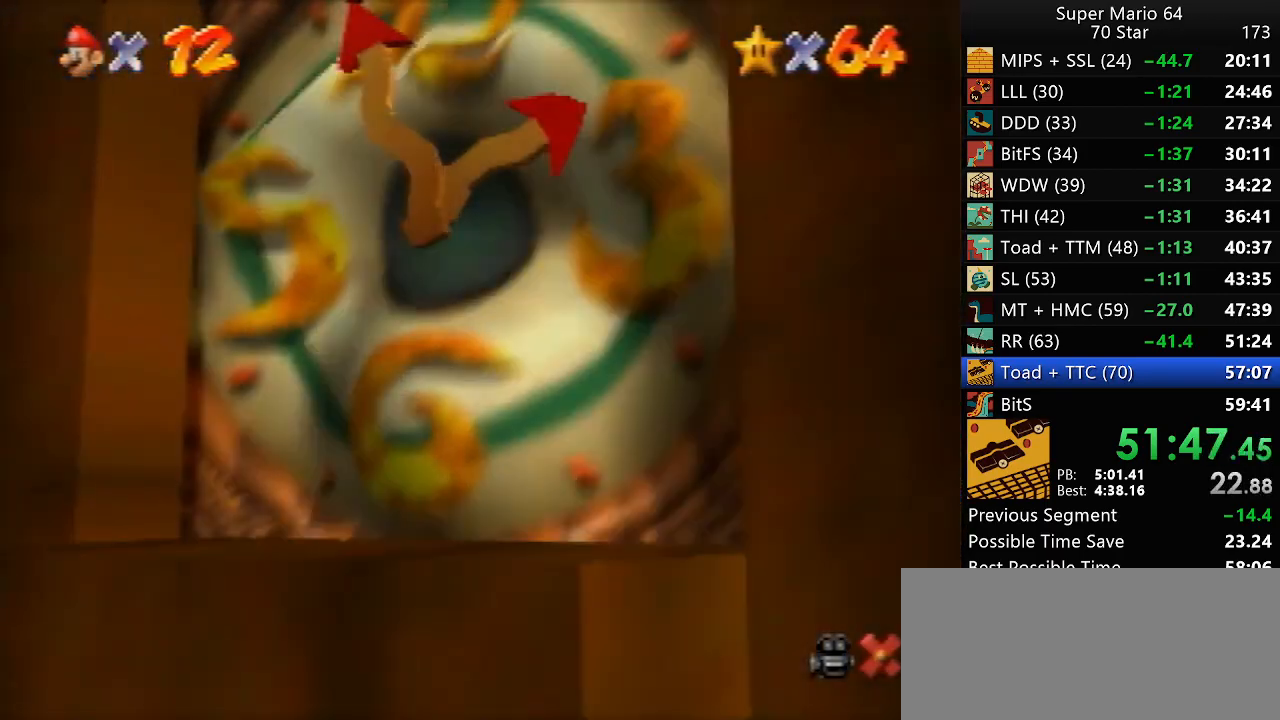
{"buttons": [], "left_stick": "center", "events": []}
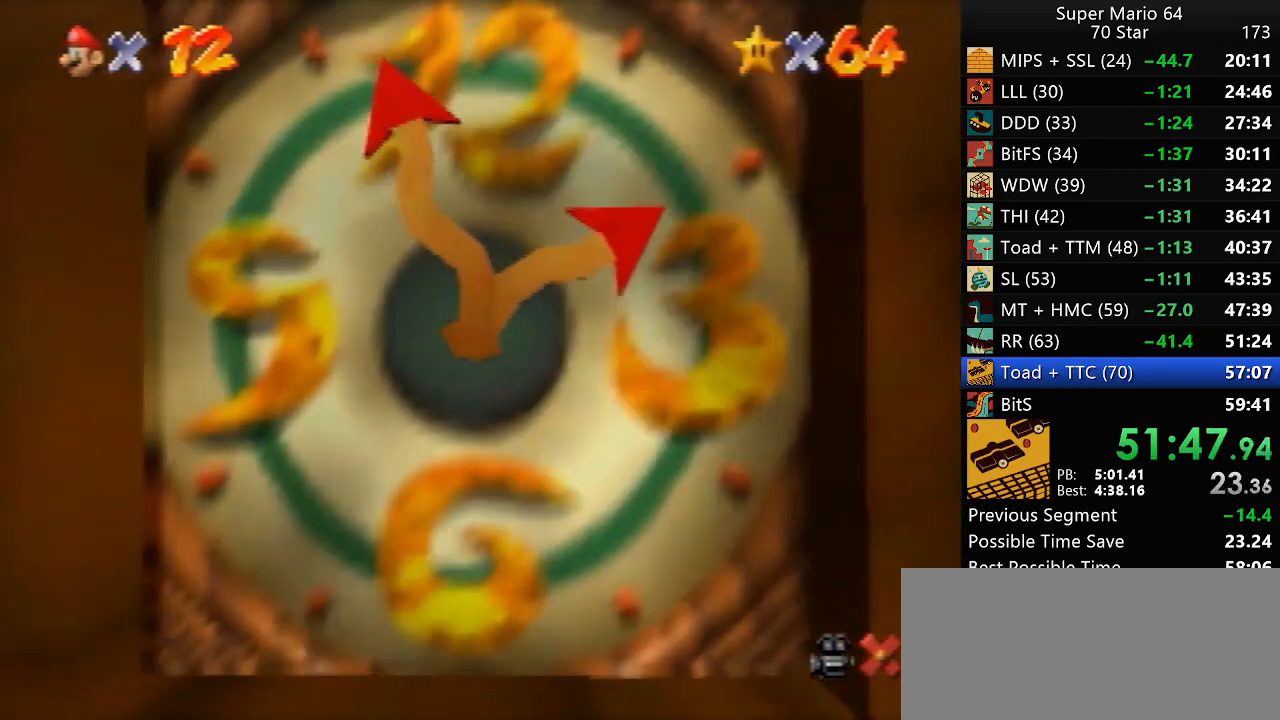
{"buttons": [], "left_stick": "center", "events": []}
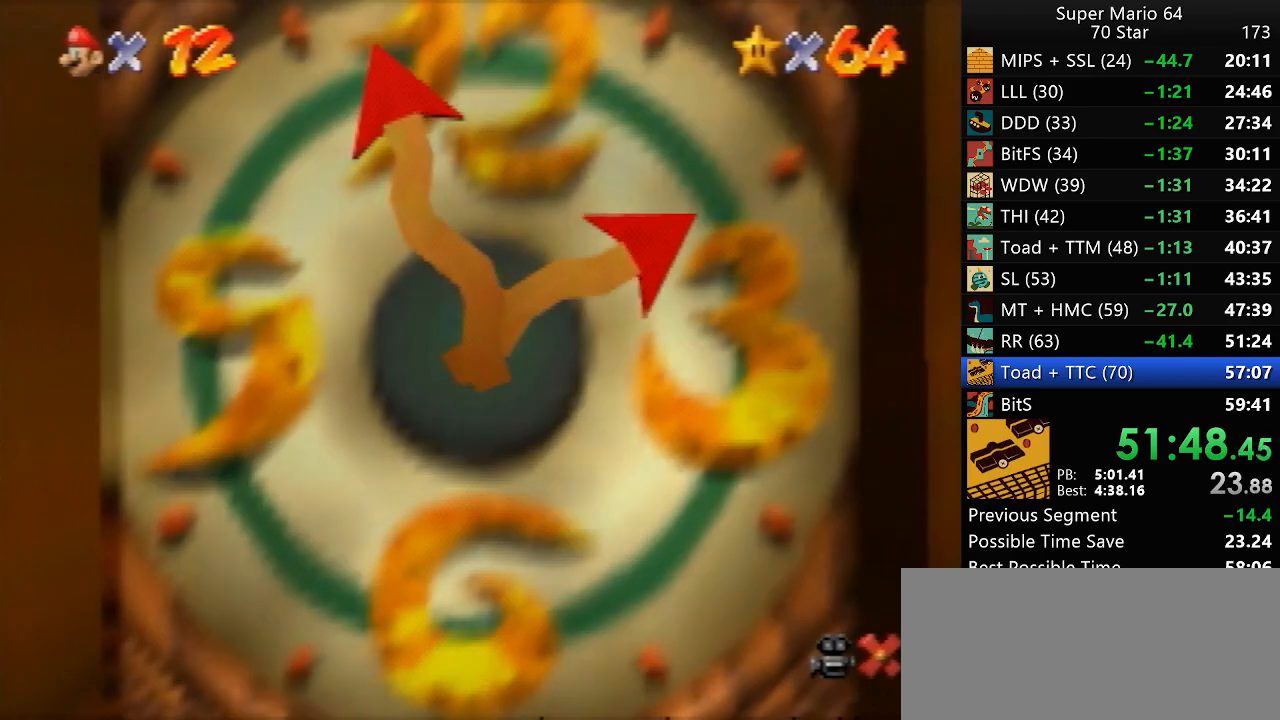
{"buttons": [], "left_stick": "center", "events": []}
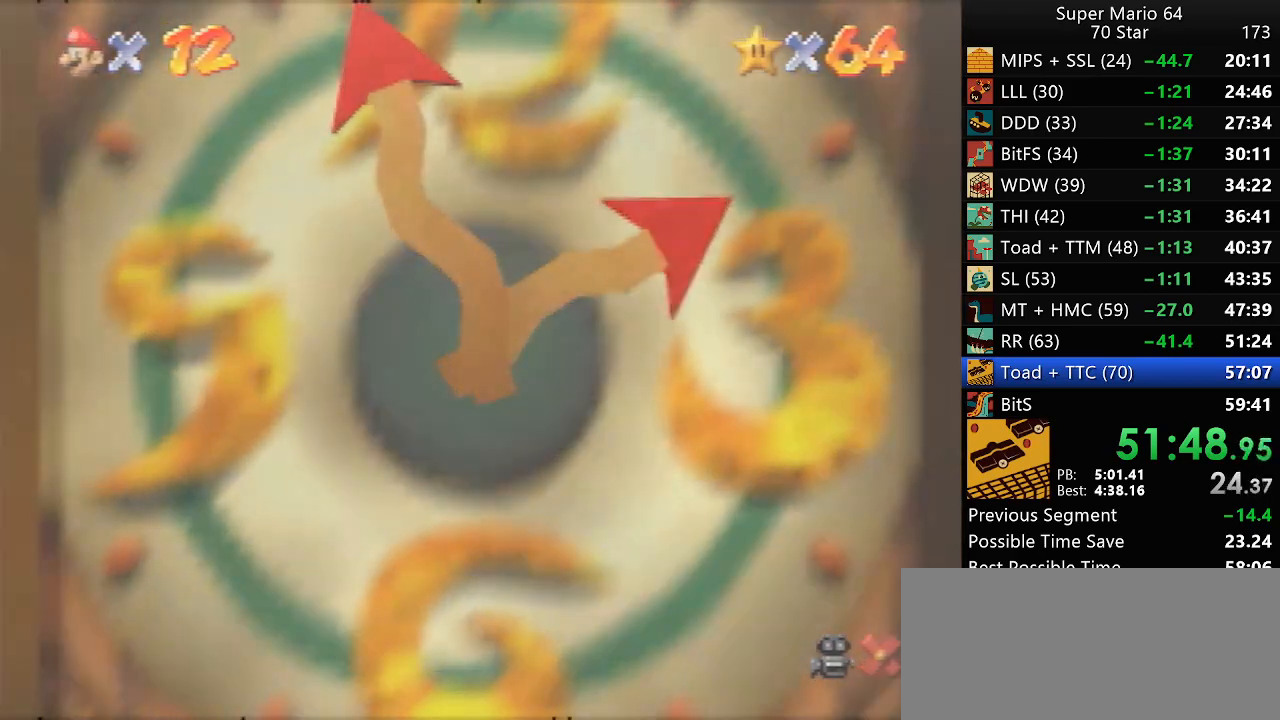
{"buttons": [], "left_stick": "center", "events": []}
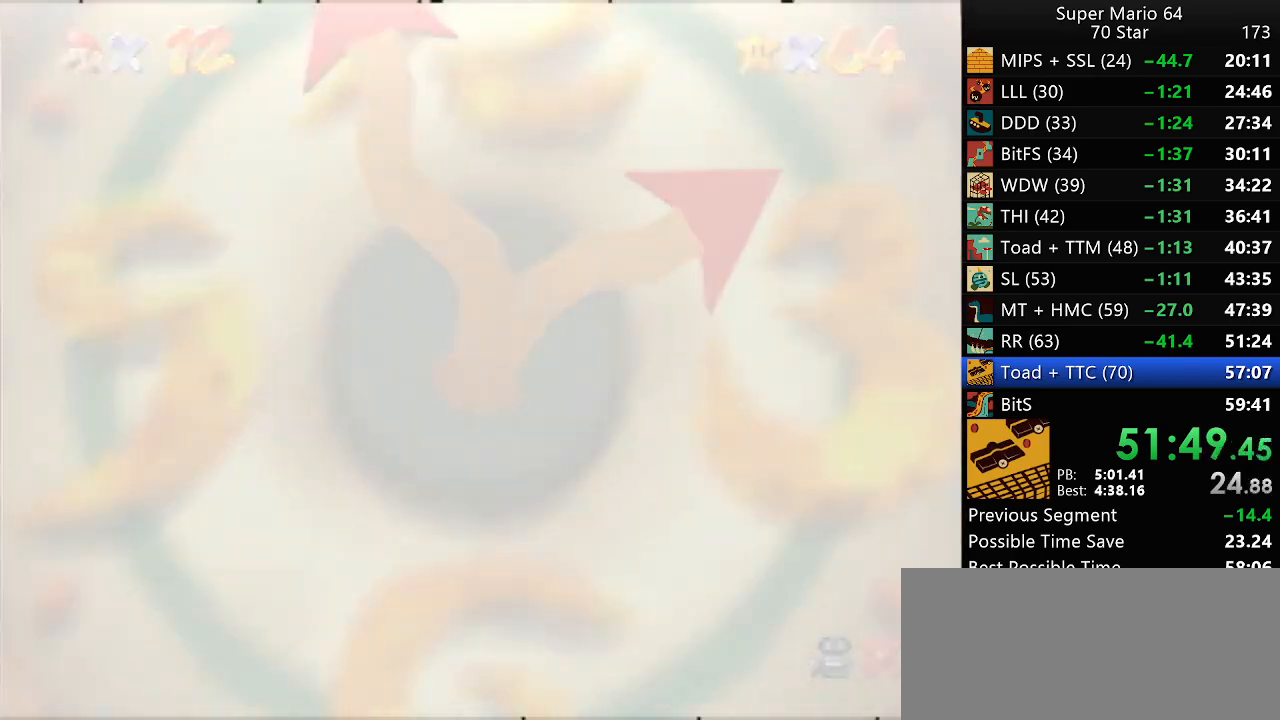
{"buttons": ["A", "B"], "left_stick": "center", "events": [[483, "A", "down"], [483, "B", "down"]]}
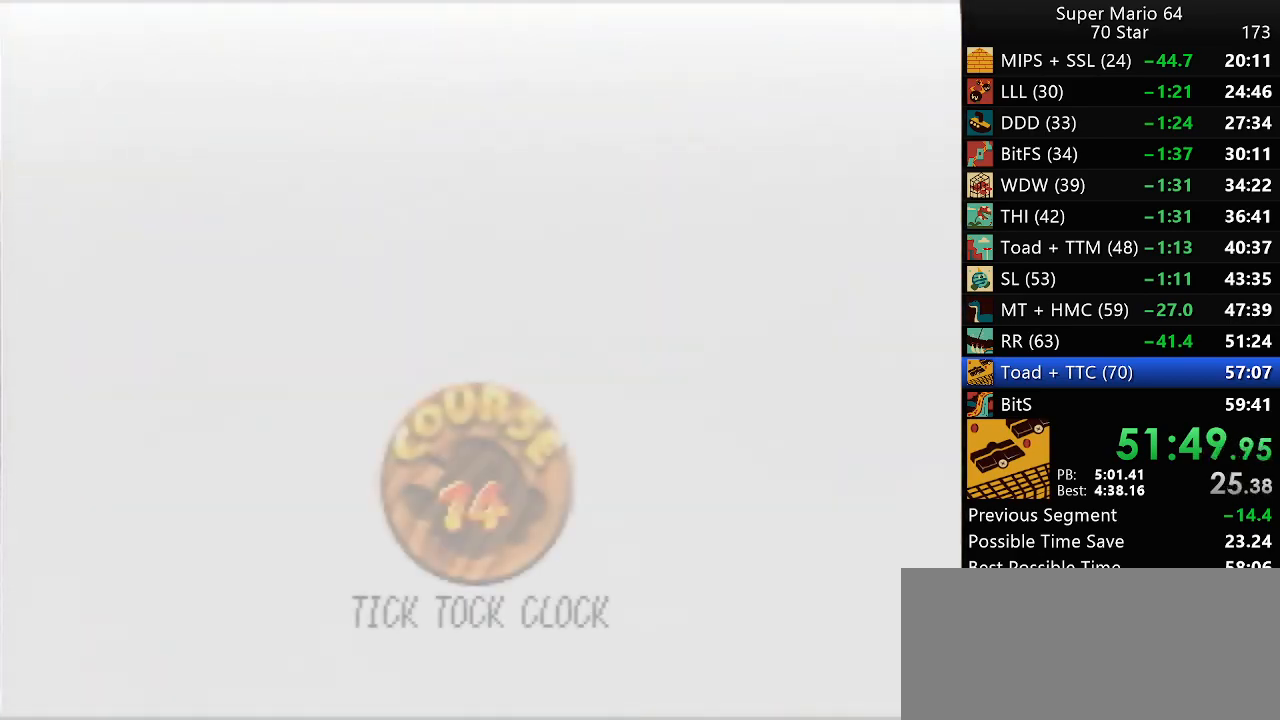
{"buttons": ["A"], "left_stick": "center", "events": [[33, "START", "down"], [67, "A", "up"], [67, "B", "up"], [100, "START", "up"], [133, "A", "down"], [133, "B", "down"], [200, "A", "up"], [200, "B", "up"], [250, "START", "down"], [417, "A", "down"], [417, "START", "up"], [450, "B", "down"], [500, "B", "up"]]}
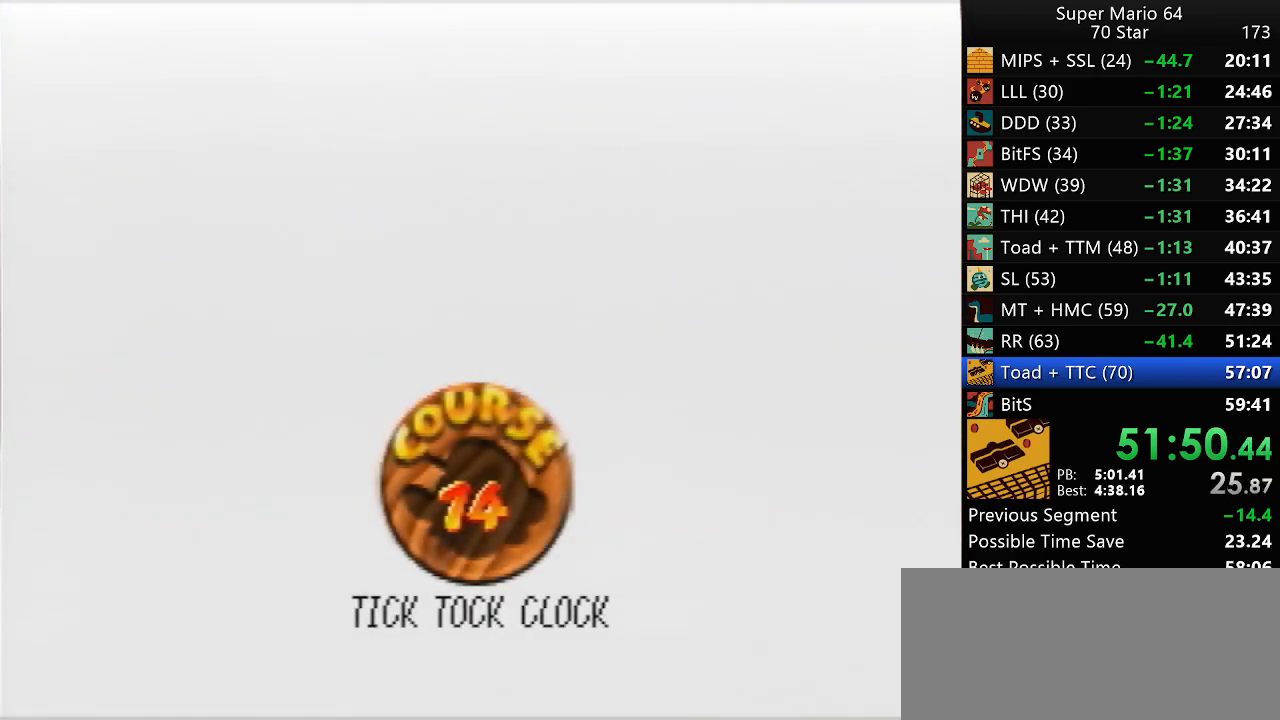
{"buttons": ["START"], "left_stick": "center", "events": [[17, "A", "up"], [17, "START", "down"], [83, "A", "down"], [83, "B", "down"], [83, "START", "up"], [150, "A", "up"], [150, "B", "up"], [150, "START", "down"], [233, "A", "down"], [233, "B", "down"], [233, "START", "up"], [283, "B", "up"], [317, "A", "up"], [317, "START", "down"], [350, "A", "down"], [350, "START", "up"], [383, "B", "down"], [417, "B", "up"], [467, "A", "up"], [467, "START", "down"]]}
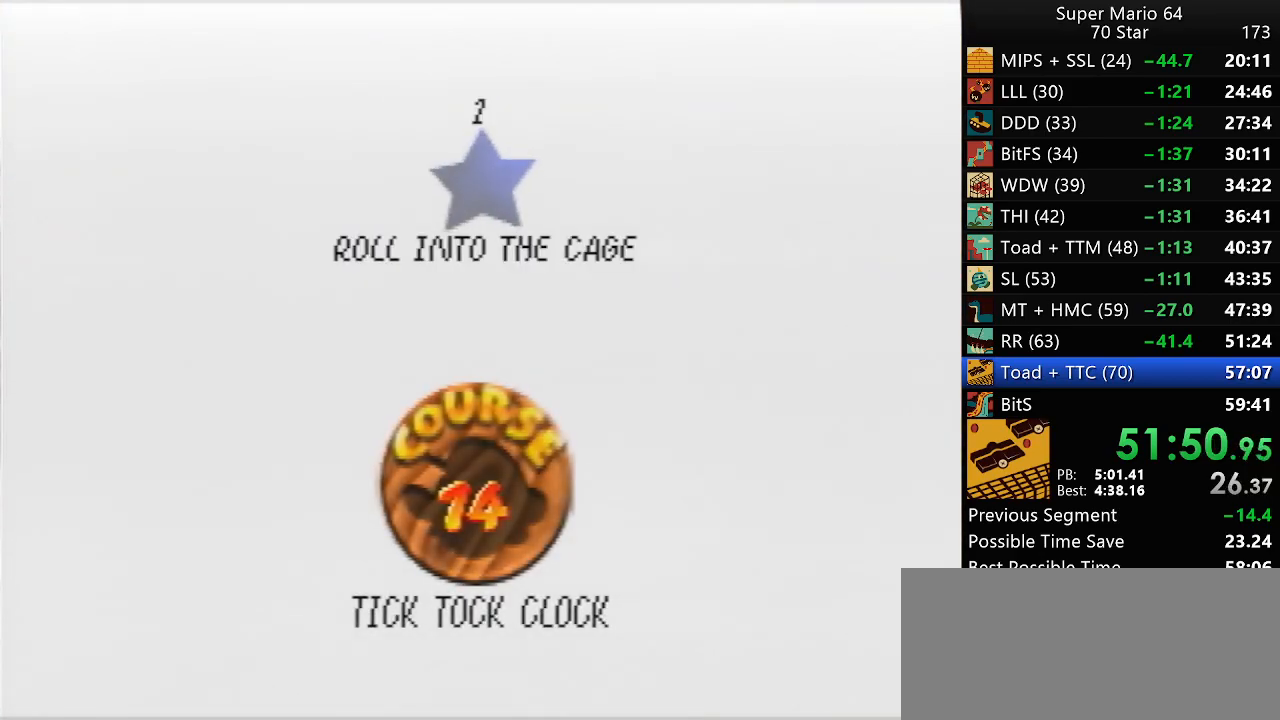
{"buttons": [], "left_stick": "center", "events": [[33, "A", "down"], [33, "B", "down"], [33, "START", "up"], [83, "A", "up"], [83, "B", "up"], [117, "START", "down"], [167, "A", "down"], [167, "B", "down"], [200, "START", "up"], [267, "A", "up"], [267, "B", "up"]]}
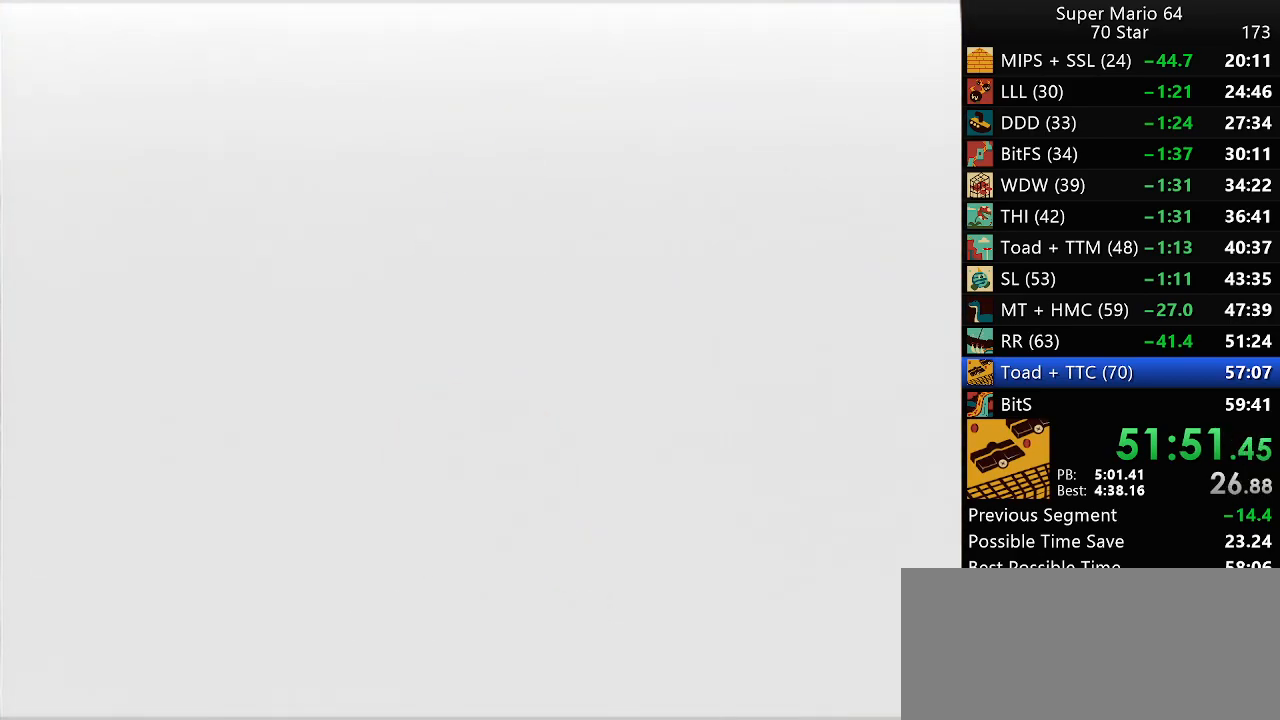
{"buttons": ["C_RIGHT"], "left_stick": "center", "events": [[500, "C_RIGHT", "down"]]}
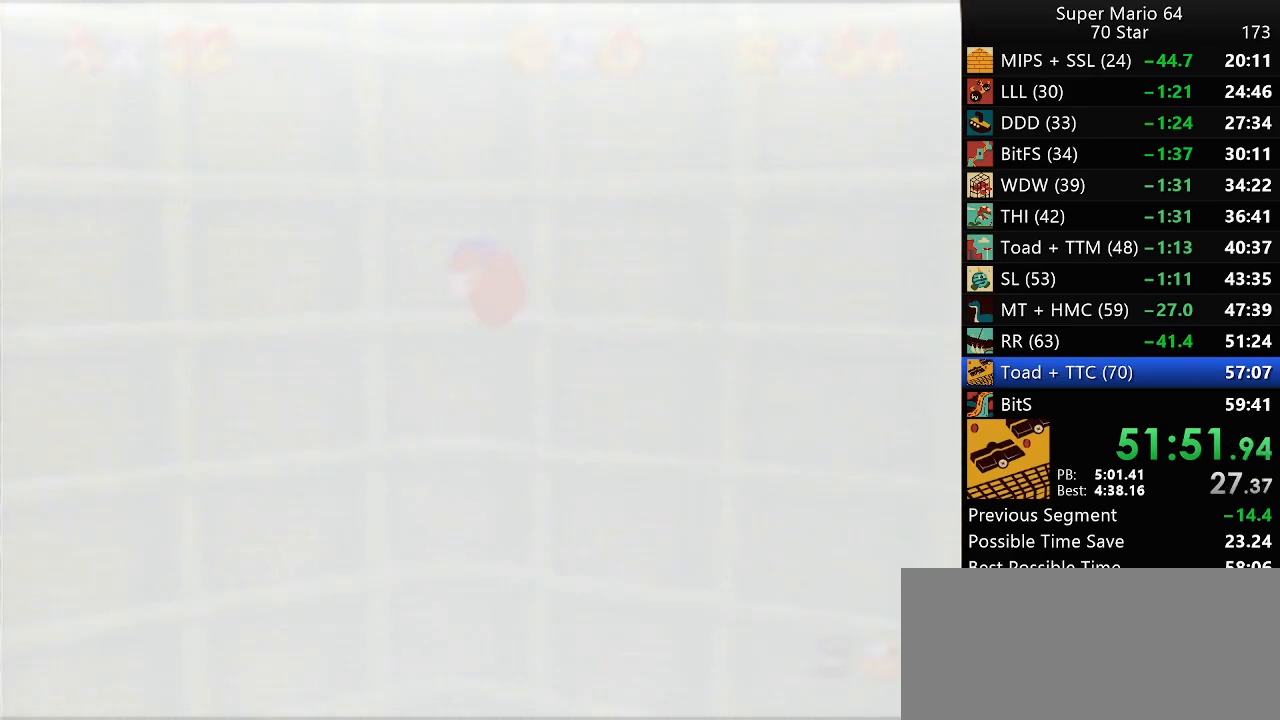
{"buttons": [], "left_stick": "up-left", "events": [[33, "C_DOWN", "down"], [117, "left_stick", "left"], [383, "C_DOWN", "up"], [417, "C_RIGHT", "up"], [483, "left_stick", "up-left"]]}
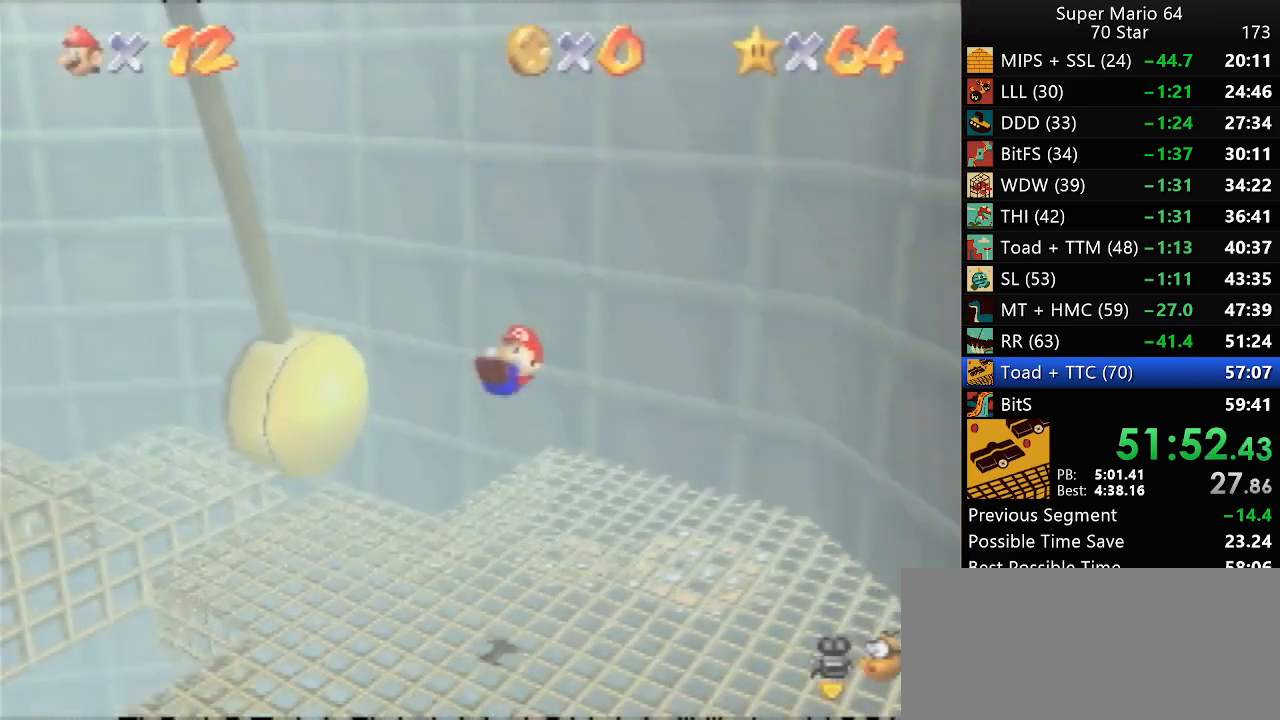
{"buttons": [], "left_stick": "up-left", "events": [[150, "C_RIGHT", "down"], [250, "C_RIGHT", "up"]]}
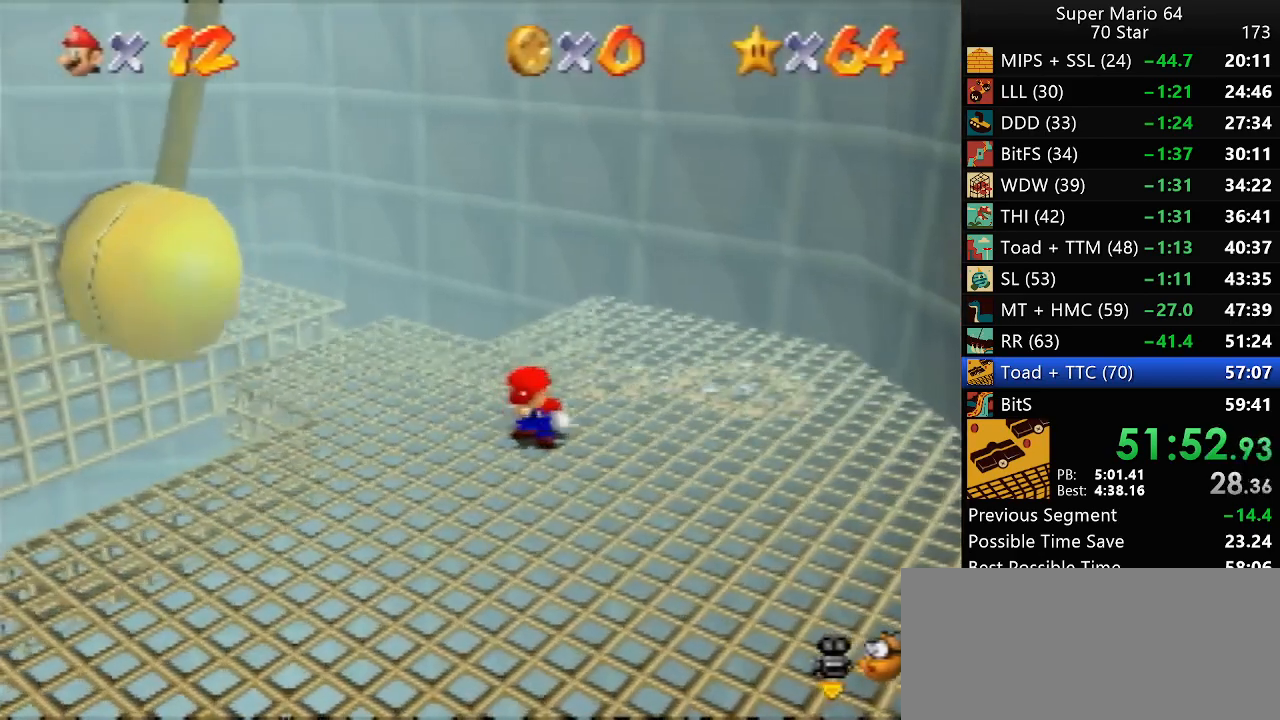
{"buttons": [], "left_stick": "center", "events": [[500, "left_stick", "center"]]}
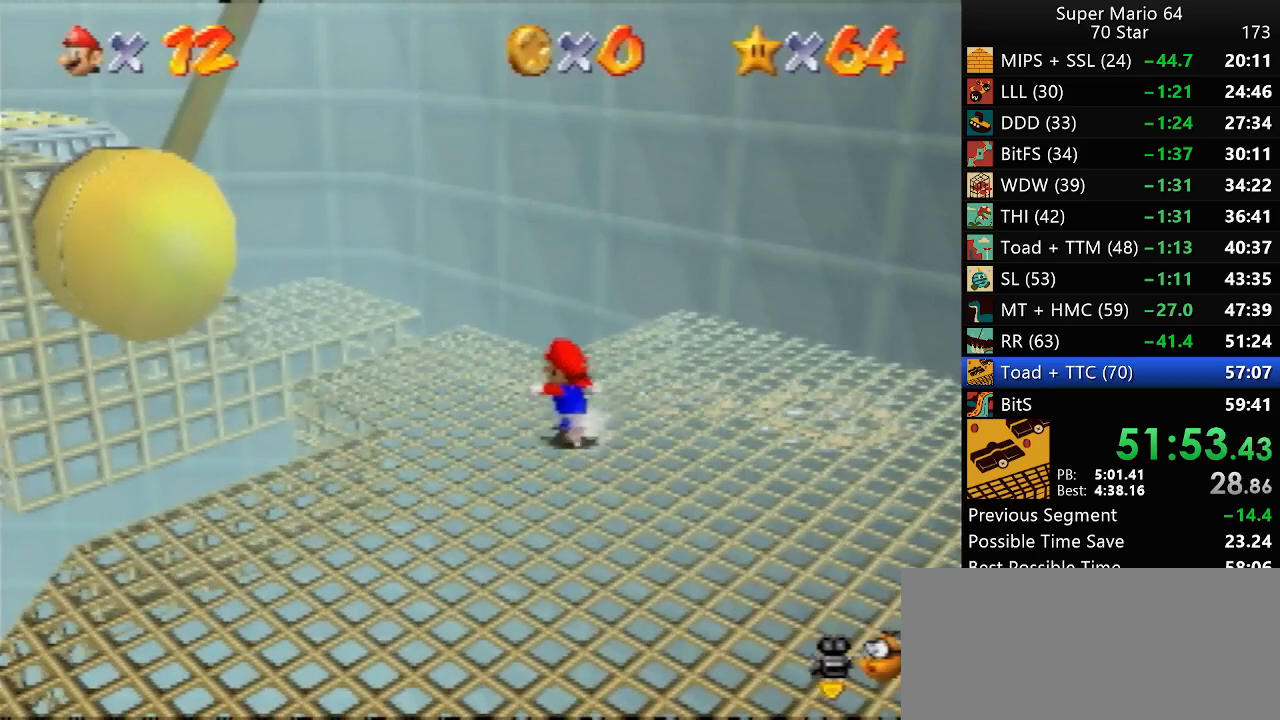
{"buttons": [], "left_stick": "up-left", "events": [[183, "left_stick", "up-left"]]}
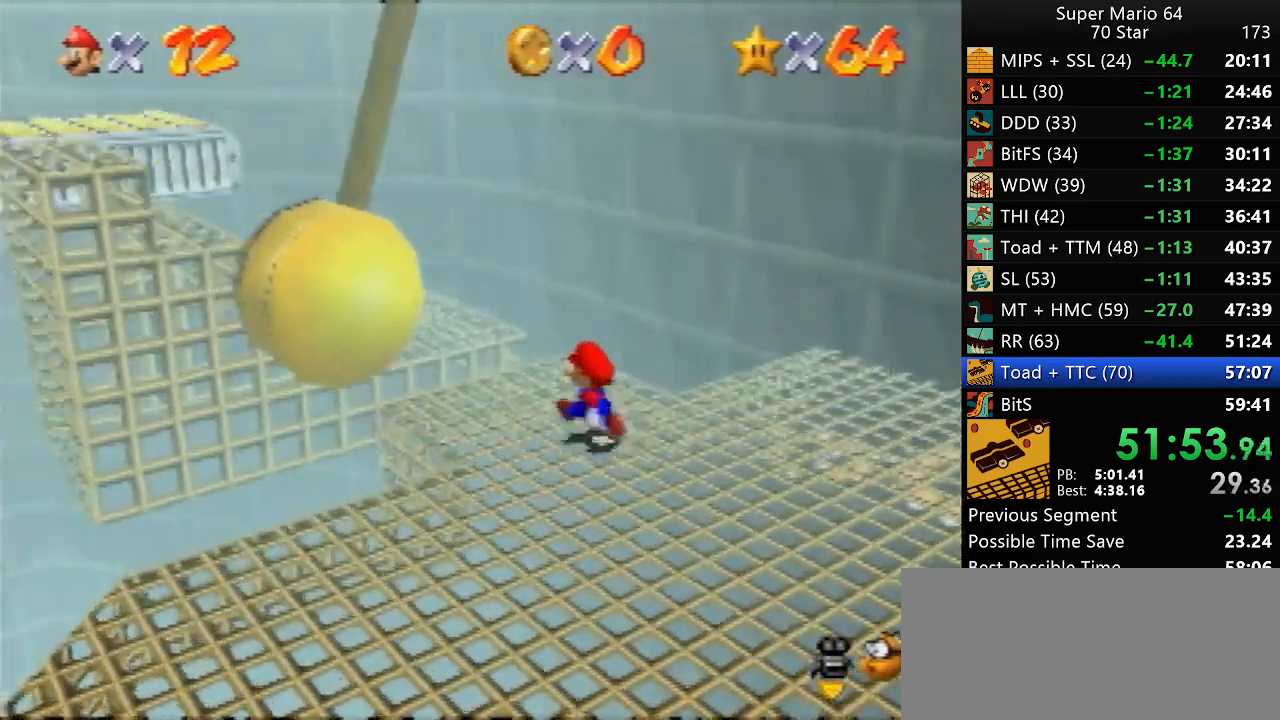
{"buttons": ["A"], "left_stick": "up-left", "events": [[83, "left_stick", "left"], [350, "A", "down"], [450, "left_stick", "up-left"]]}
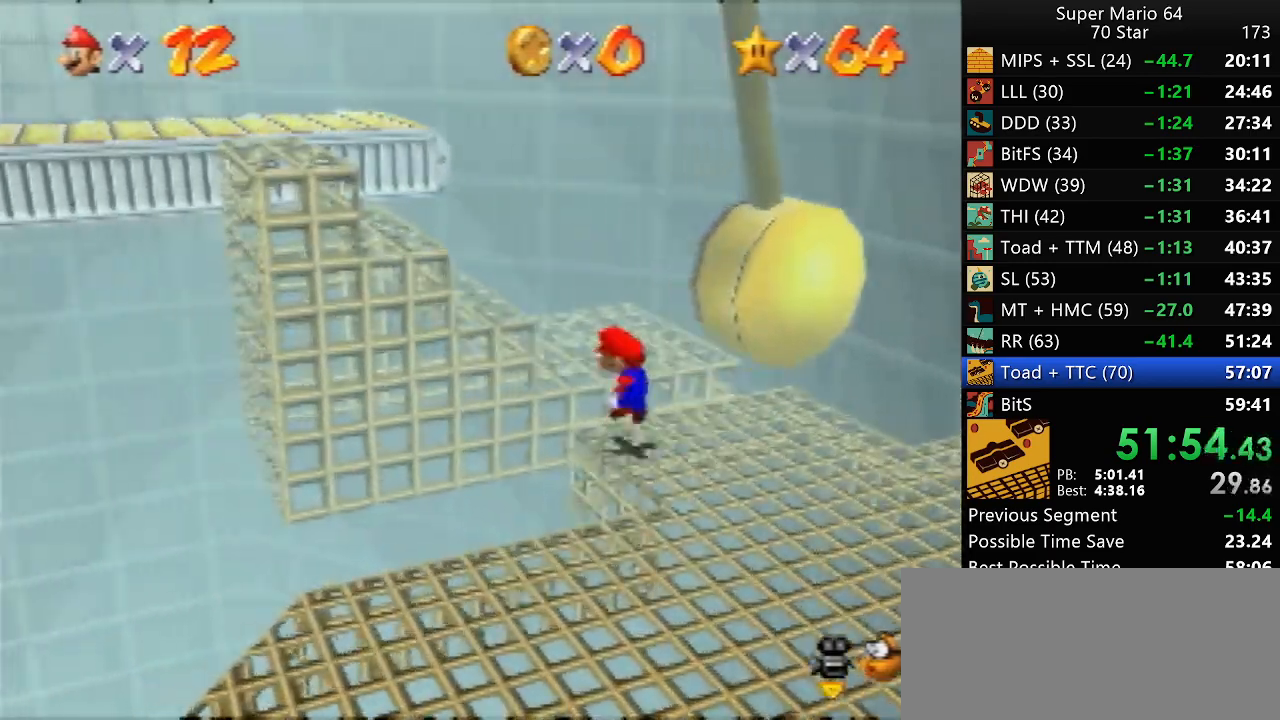
{"buttons": [], "left_stick": "up-left", "events": [[417, "A", "up"]]}
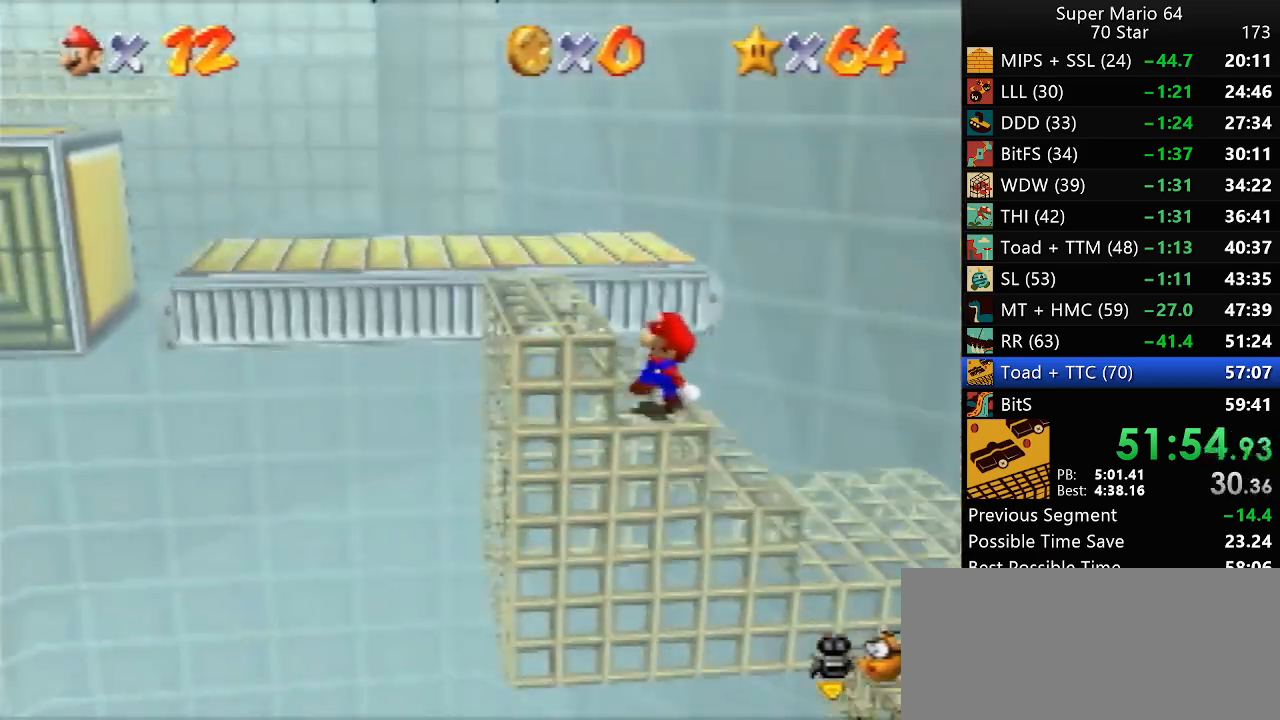
{"buttons": [], "left_stick": "up-left", "events": [[50, "A", "down"], [433, "A", "up"]]}
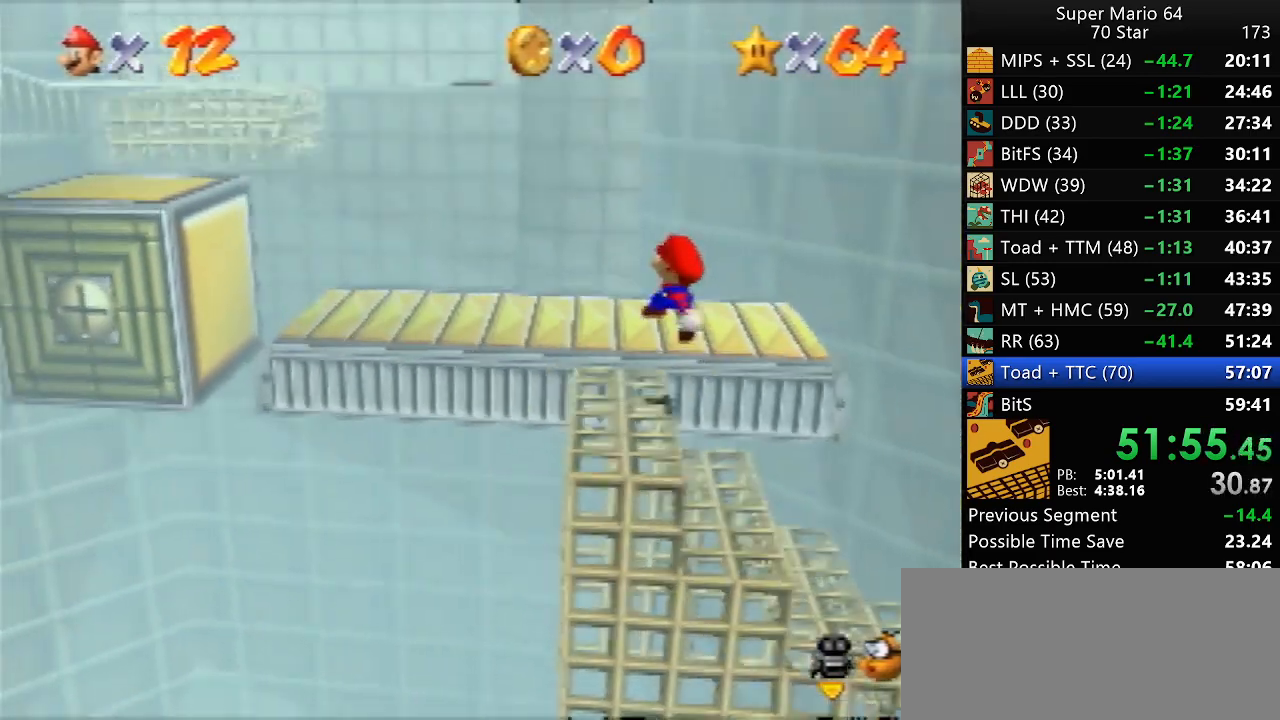
{"buttons": [], "left_stick": "up-left", "events": [[117, "left_stick", "up"], [350, "left_stick", "up-left"]]}
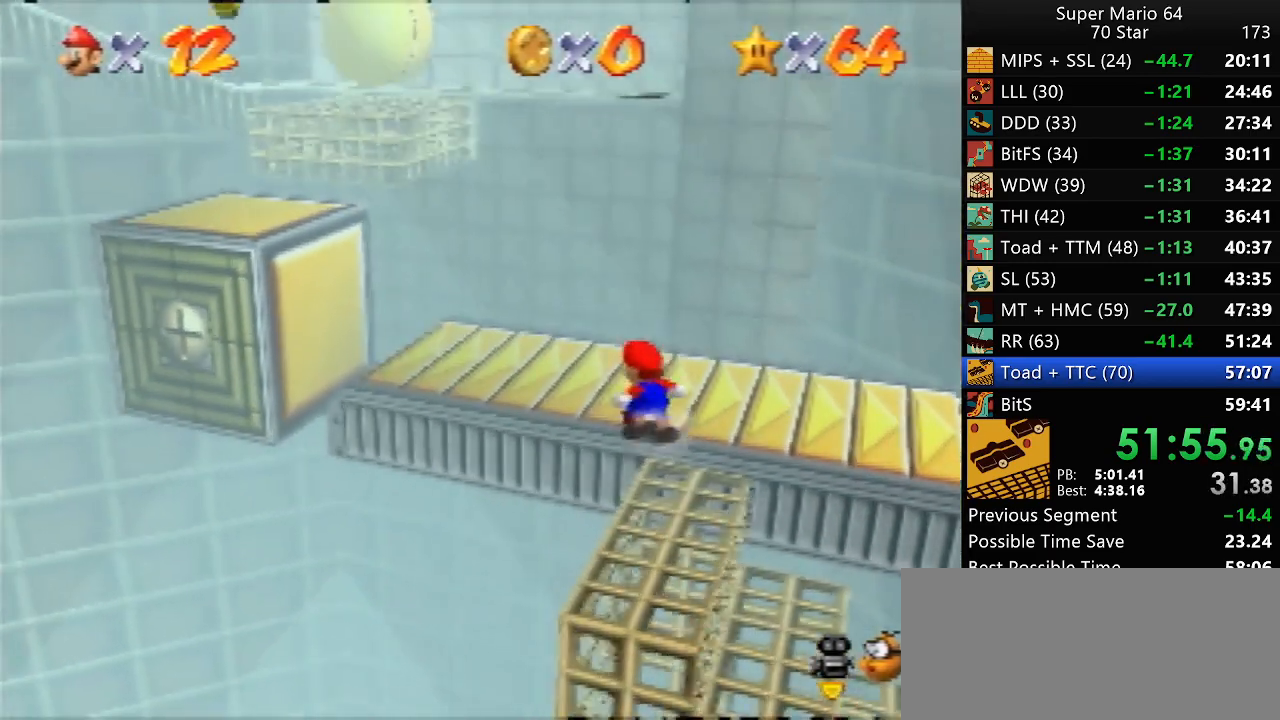
{"buttons": [], "left_stick": "up-left", "events": []}
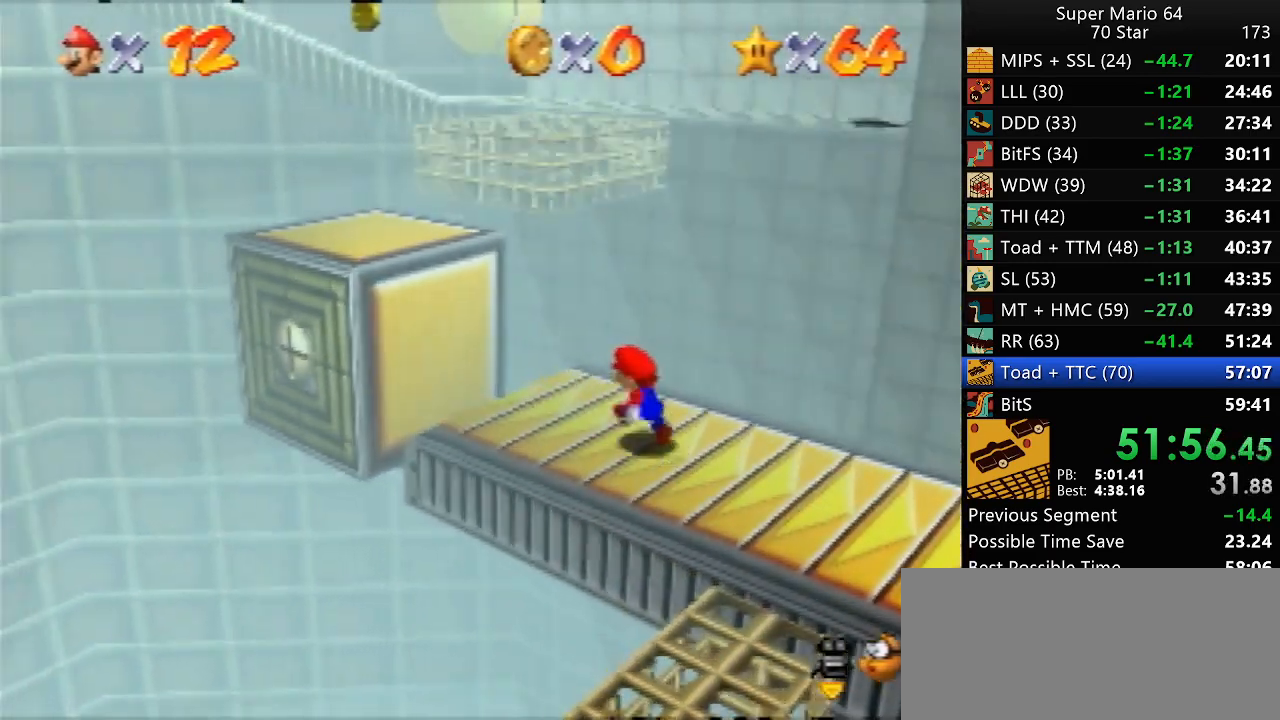
{"buttons": ["A"], "left_stick": "down-right", "events": [[50, "A", "down"], [233, "left_stick", "center"], [400, "left_stick", "down-right"]]}